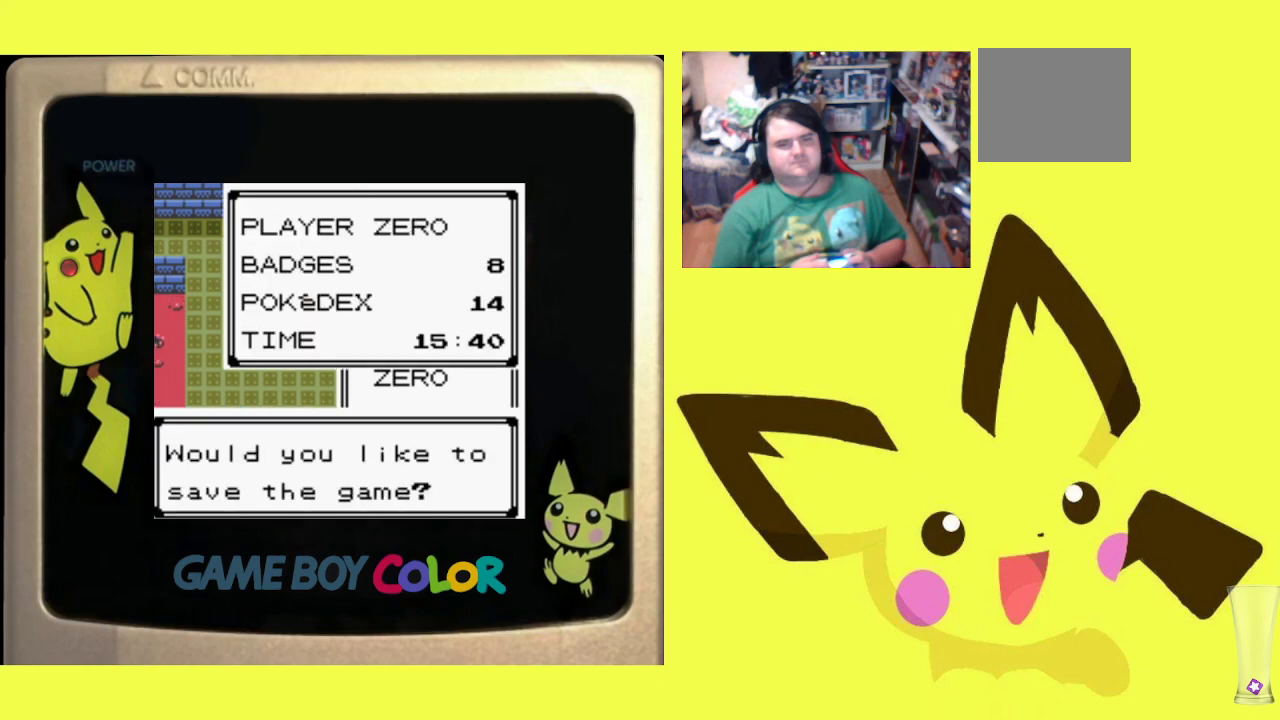
Gameplay with a controller (PlayStation layout); each line is a JSON object with the inputs held at the frame after it. "events" lists button and stick changes between this image and that frame as [ms after this image, input, new state], when the widget could be followed in between. Not read: left_stick right_stick.
{"buttons": [], "events": [[83, "CIRCLE", "up"], [150, "CIRCLE", "down"], [267, "CIRCLE", "up"], [333, "CIRCLE", "down"], [433, "CIRCLE", "up"]]}
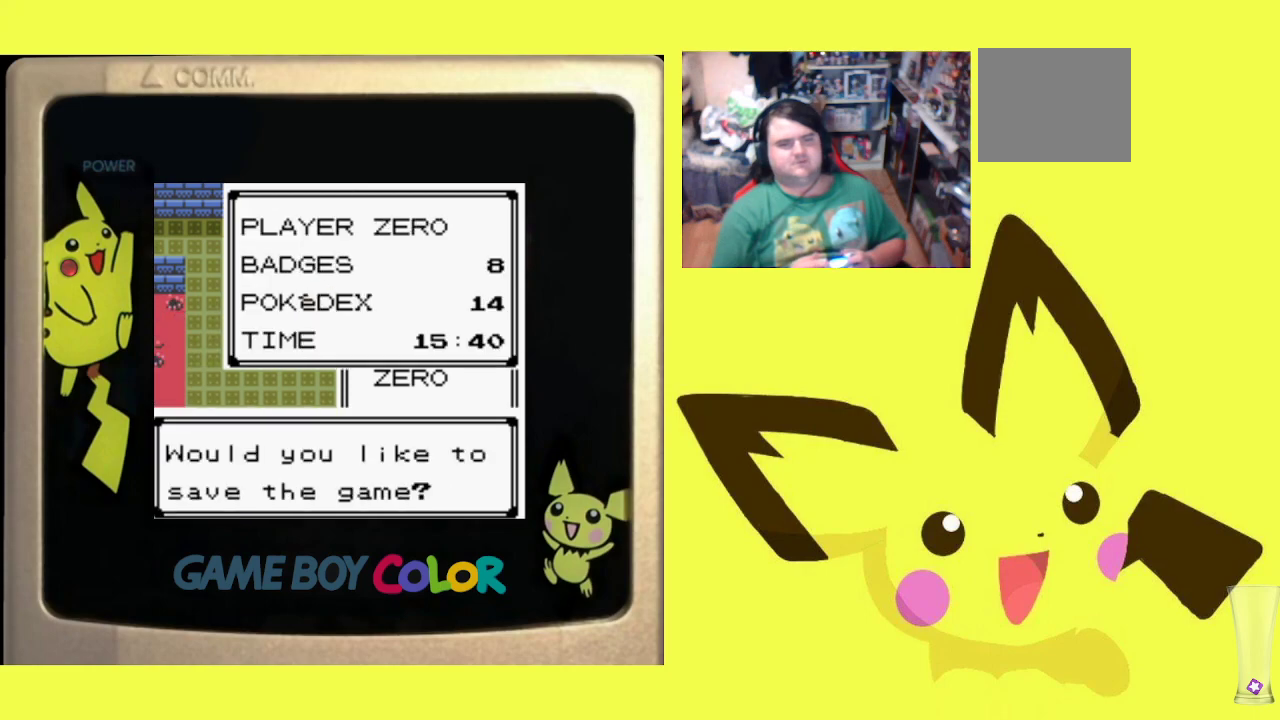
{"buttons": [], "events": [[17, "CIRCLE", "down"], [117, "CIRCLE", "up"], [200, "CIRCLE", "down"], [317, "CIRCLE", "up"], [417, "CIRCLE", "down"], [500, "CIRCLE", "up"]]}
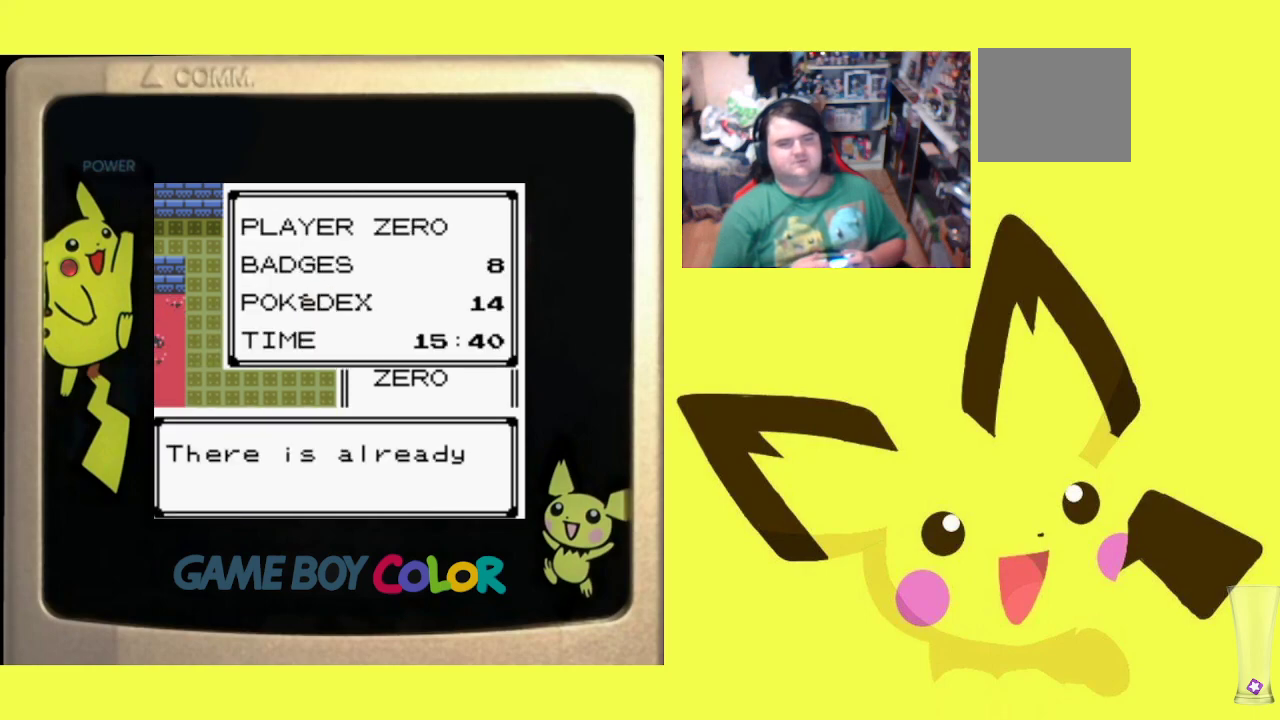
{"buttons": ["CIRCLE"], "events": [[83, "CIRCLE", "down"], [183, "CIRCLE", "up"], [250, "CIRCLE", "down"], [367, "CIRCLE", "up"], [433, "CIRCLE", "down"]]}
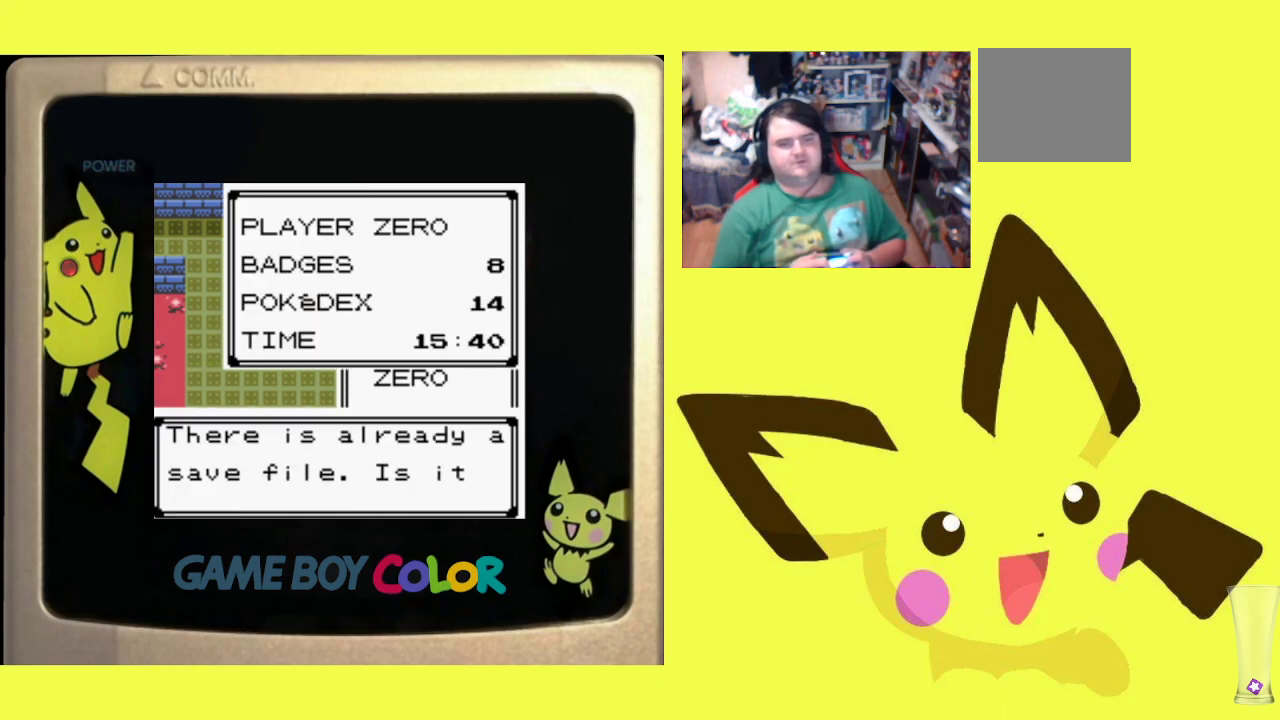
{"buttons": ["CIRCLE"], "events": [[33, "CIRCLE", "up"], [100, "CIRCLE", "down"], [233, "CIRCLE", "up"], [283, "CIRCLE", "down"], [417, "CIRCLE", "up"], [483, "CIRCLE", "down"]]}
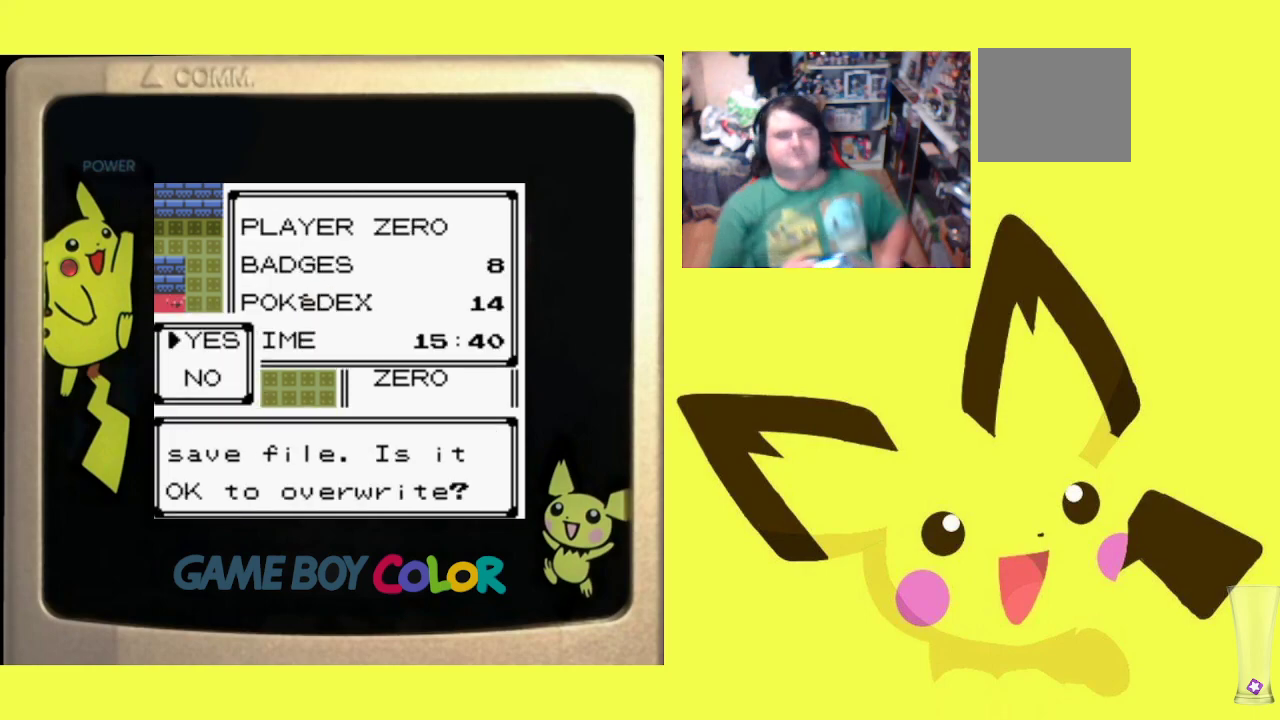
{"buttons": [], "events": [[100, "CIRCLE", "up"], [150, "CIRCLE", "down"], [283, "CIRCLE", "up"], [350, "CIRCLE", "down"], [483, "CIRCLE", "up"]]}
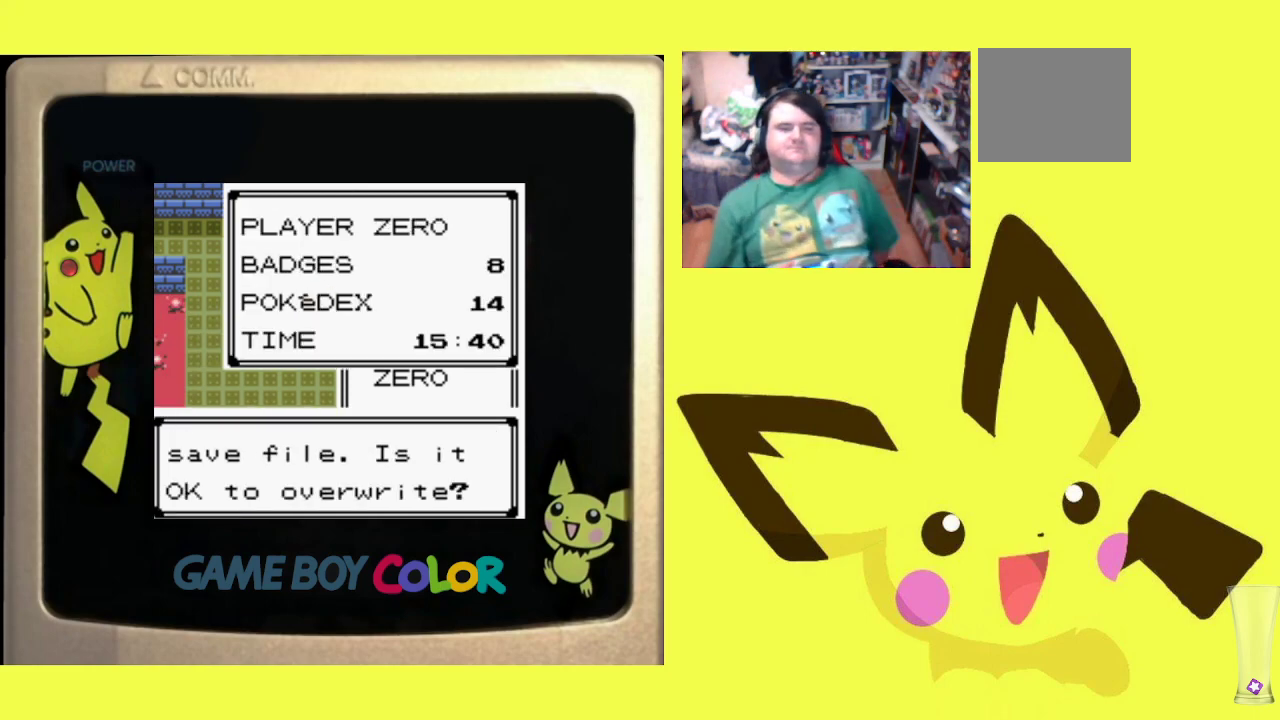
{"buttons": [], "events": [[67, "CIRCLE", "down"], [200, "CIRCLE", "up"], [283, "CIRCLE", "down"], [450, "CIRCLE", "up"]]}
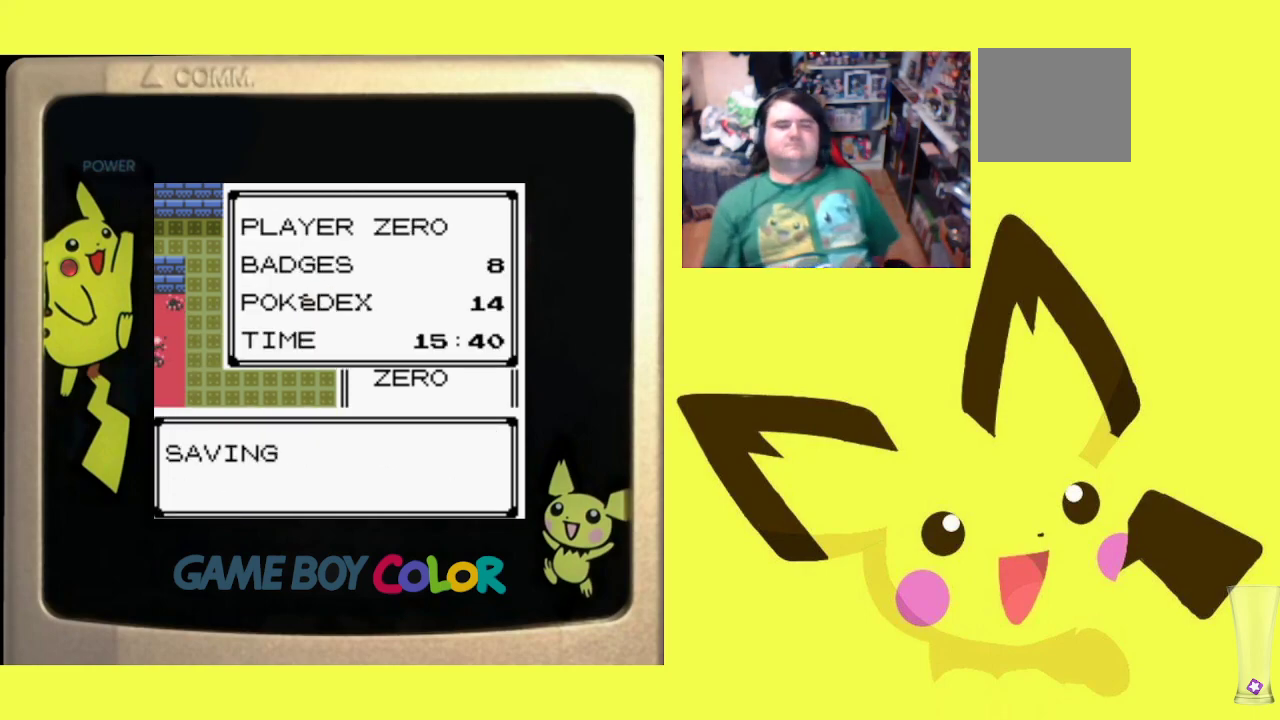
{"buttons": [], "events": [[17, "CIRCLE", "down"], [150, "CIRCLE", "up"], [217, "CIRCLE", "down"], [333, "CIRCLE", "up"]]}
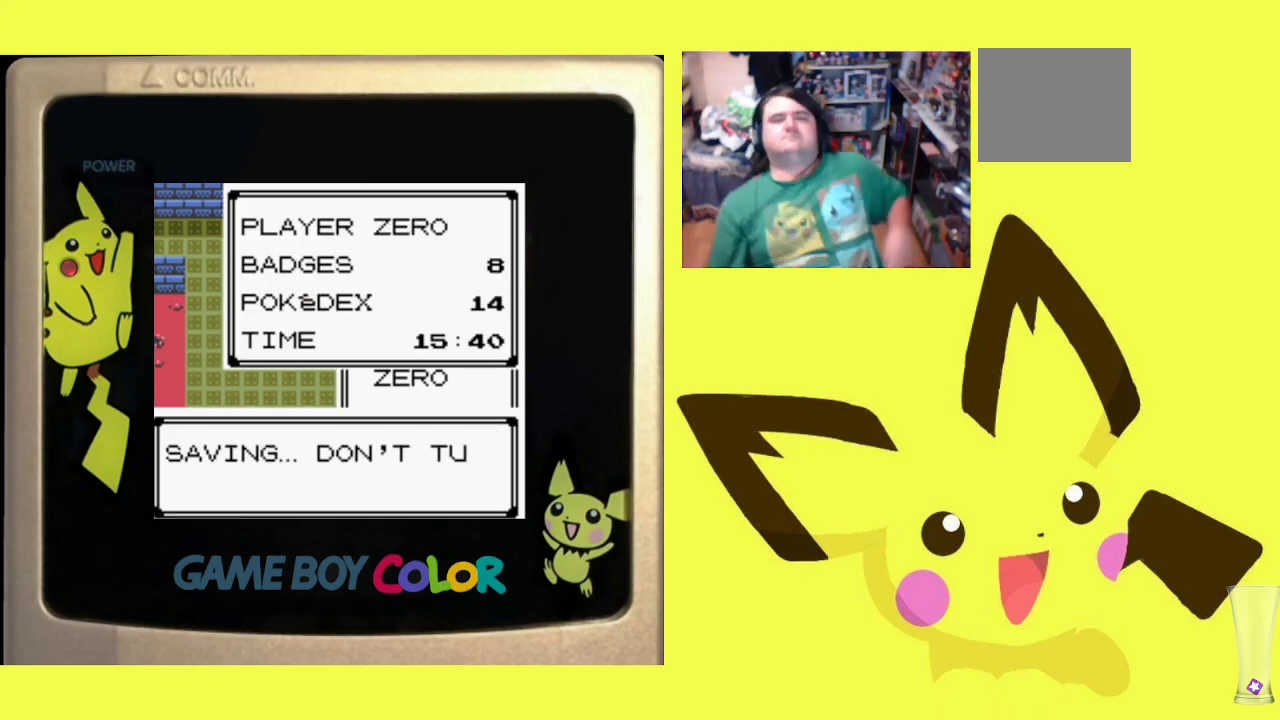
{"buttons": [], "events": [[100, "CIRCLE", "down"], [483, "CIRCLE", "up"]]}
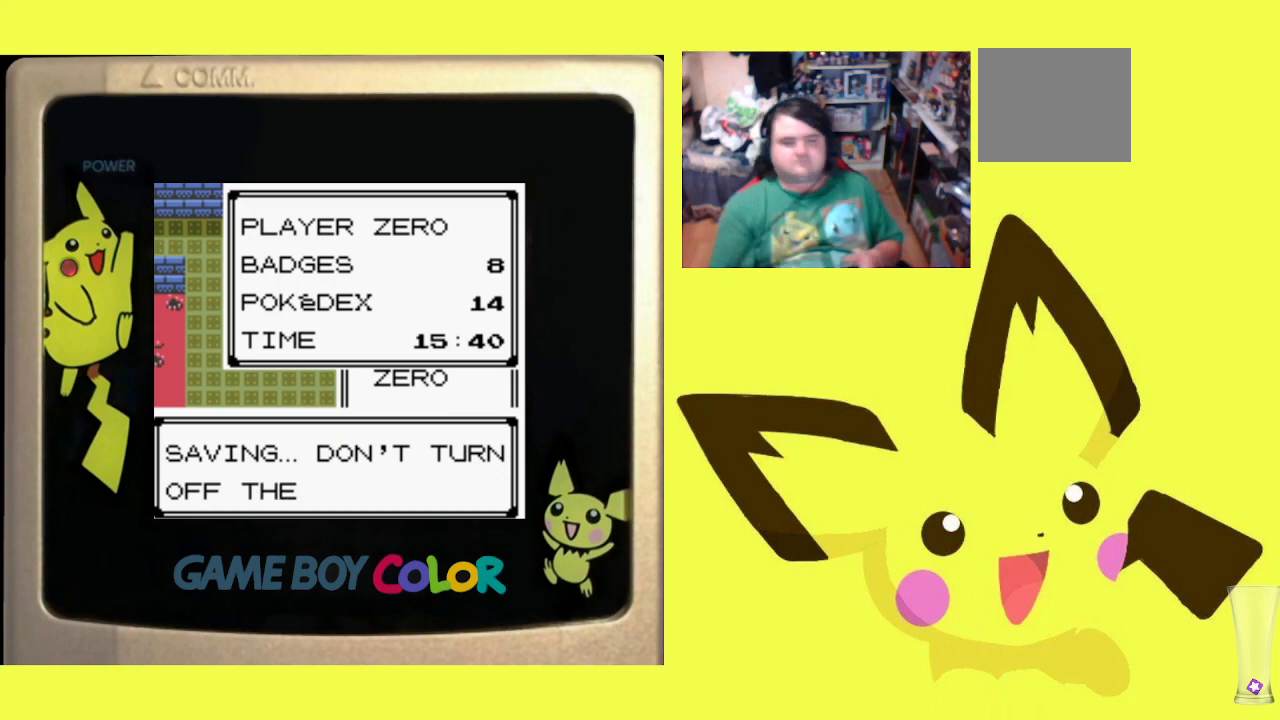
{"buttons": [], "events": []}
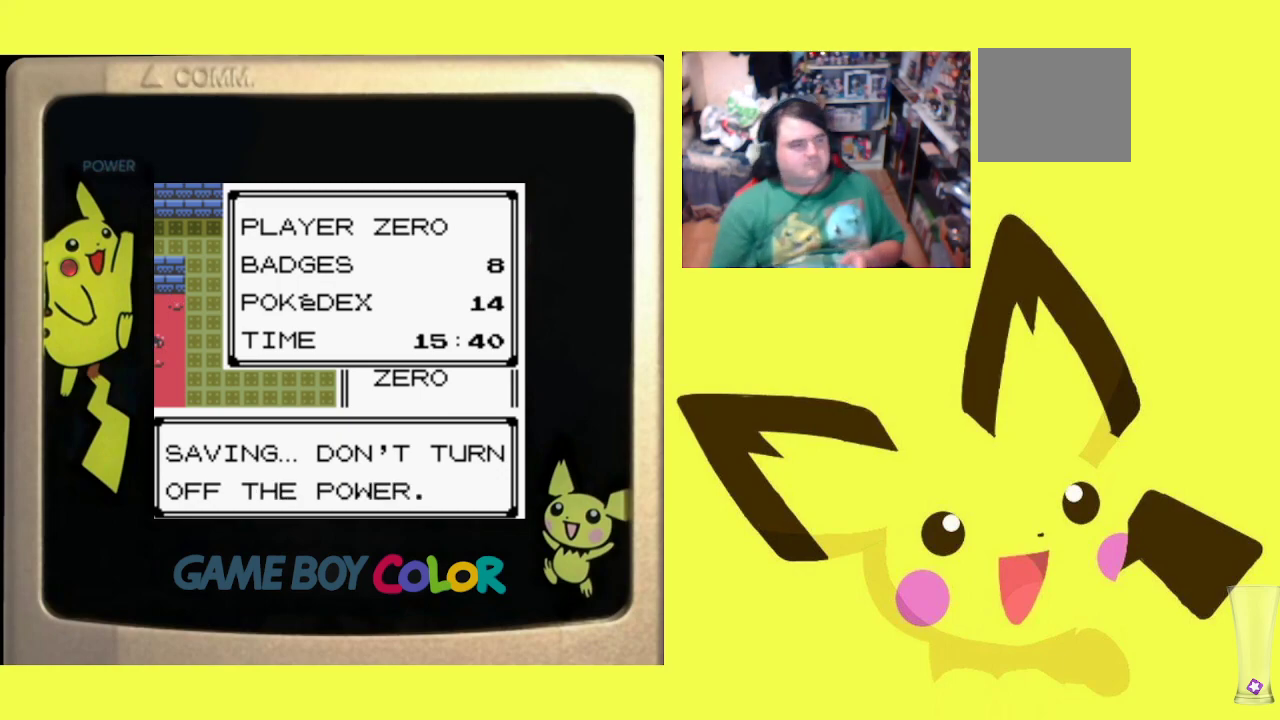
{"buttons": [], "events": [[133, "CIRCLE", "down"], [283, "CIRCLE", "up"], [383, "CIRCLE", "down"], [500, "CIRCLE", "up"]]}
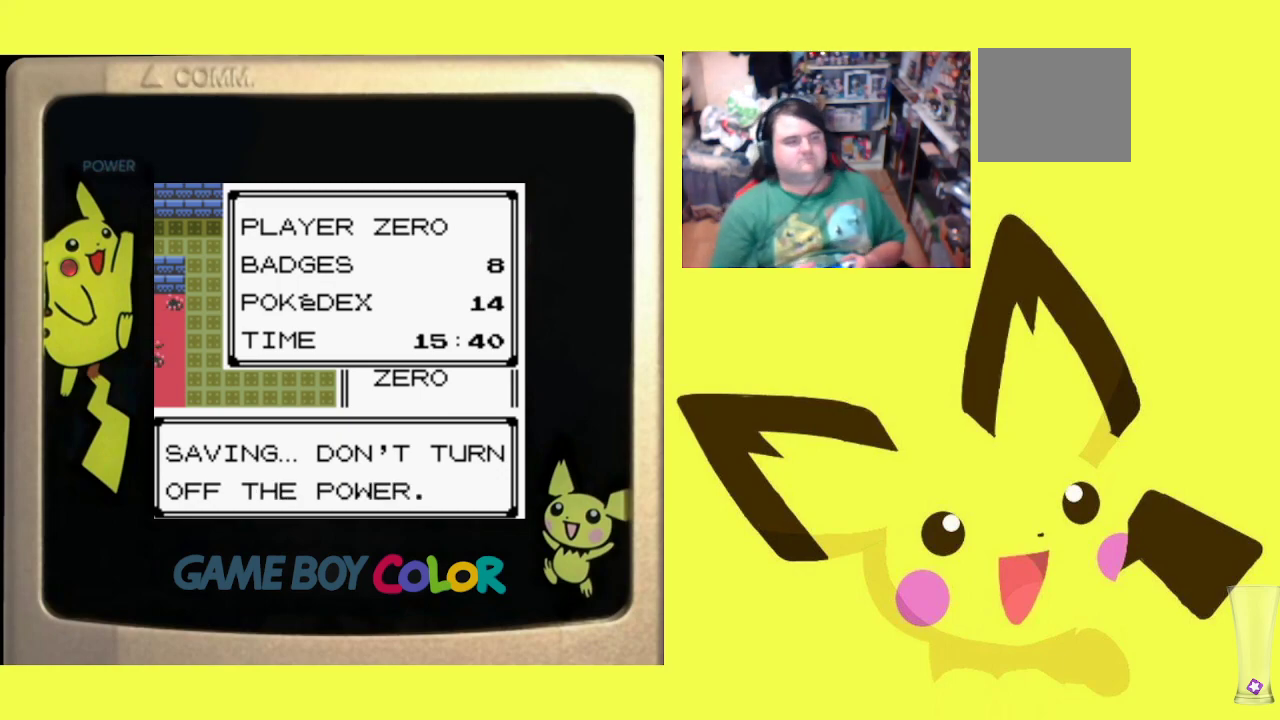
{"buttons": ["CIRCLE"], "events": [[100, "CIRCLE", "down"], [233, "CIRCLE", "up"], [300, "CIRCLE", "down"], [433, "CIRCLE", "up"], [483, "CIRCLE", "down"]]}
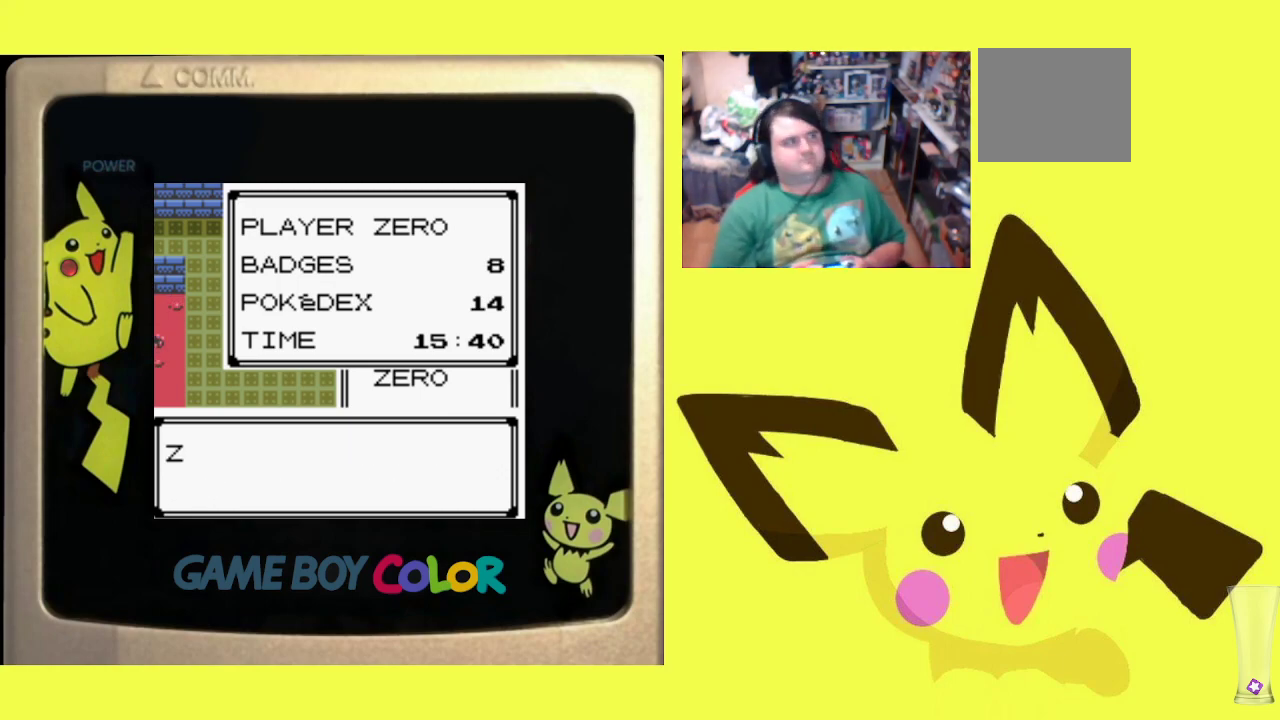
{"buttons": [], "events": [[100, "CIRCLE", "up"], [183, "CROSS", "down"], [317, "CROSS", "up"], [367, "CROSS", "down"], [483, "CROSS", "up"]]}
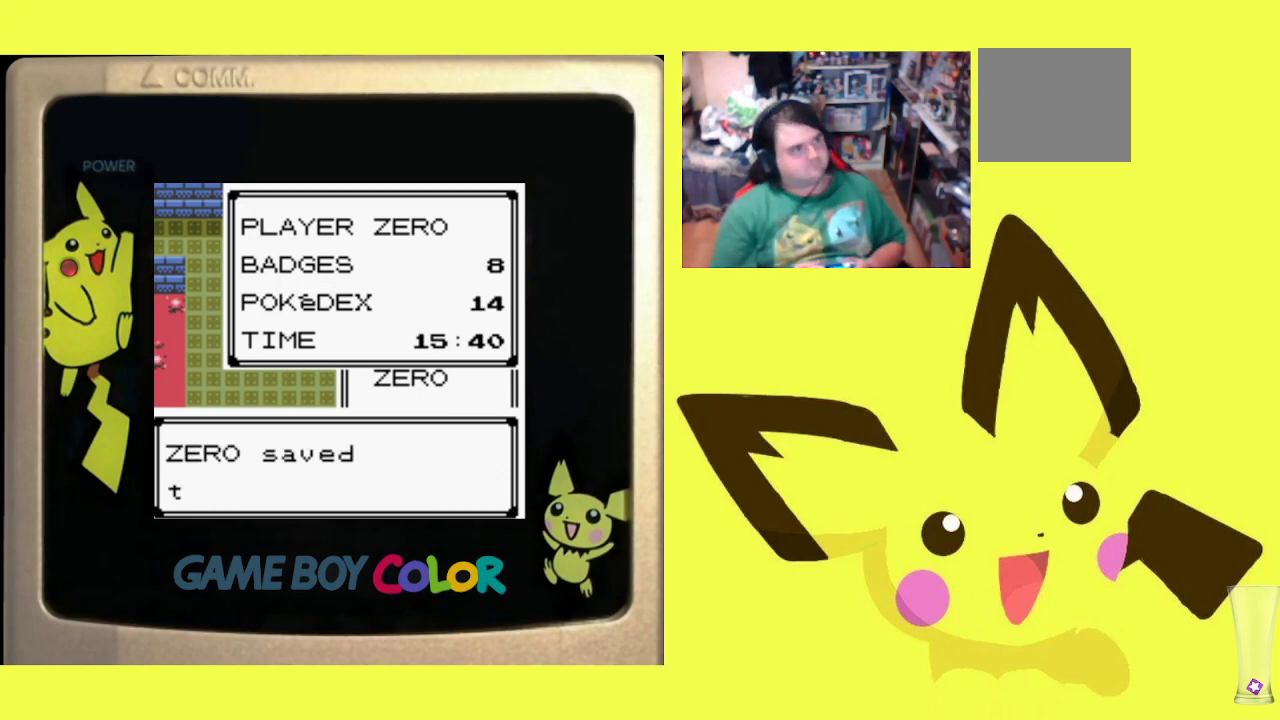
{"buttons": ["CROSS"], "events": [[67, "CROSS", "down"], [183, "CROSS", "up"], [250, "CROSS", "down"], [383, "CROSS", "up"], [433, "CROSS", "down"]]}
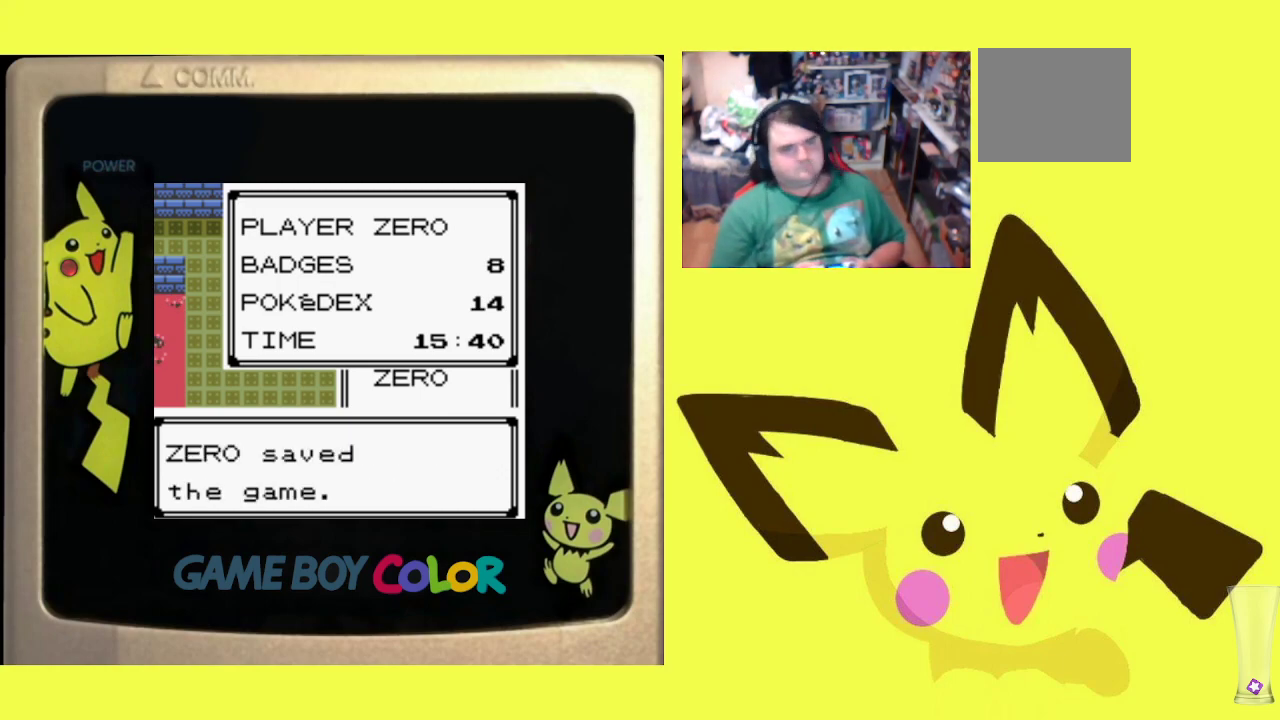
{"buttons": [], "events": [[67, "CROSS", "up"], [150, "CROSS", "down"], [217, "CROSS", "up"], [333, "CROSS", "down"], [450, "CROSS", "up"]]}
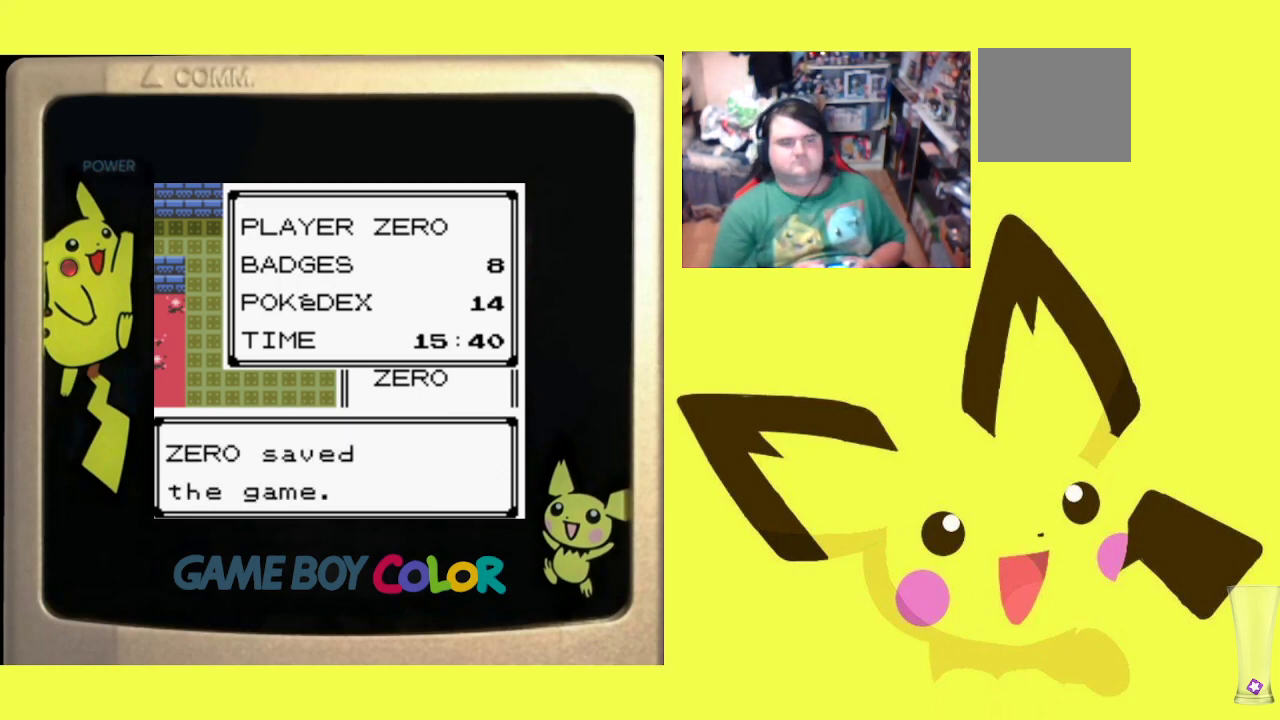
{"buttons": ["CIRCLE"], "events": [[33, "CROSS", "down"], [117, "CROSS", "up"], [250, "CIRCLE", "down"], [350, "CIRCLE", "up"], [433, "CIRCLE", "down"]]}
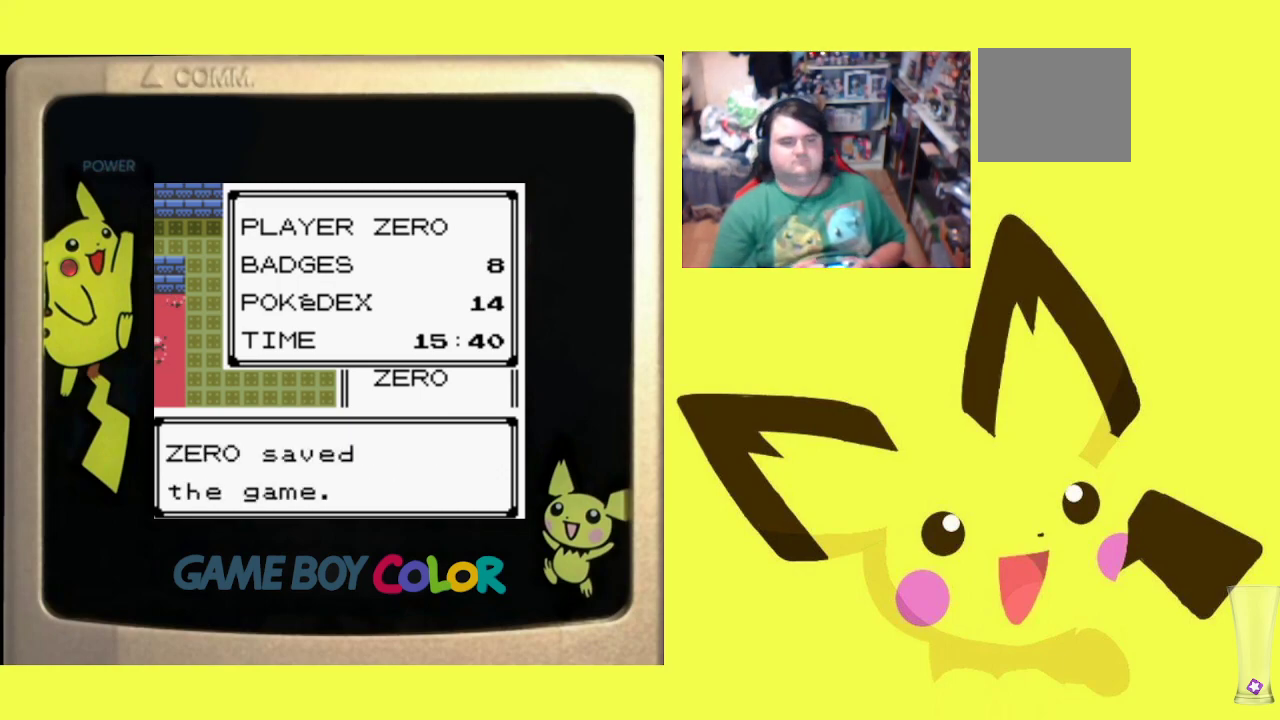
{"buttons": ["CIRCLE"], "events": [[33, "CIRCLE", "up"], [117, "CIRCLE", "down"], [200, "CIRCLE", "up"], [300, "CIRCLE", "down"], [400, "CIRCLE", "up"], [467, "CIRCLE", "down"]]}
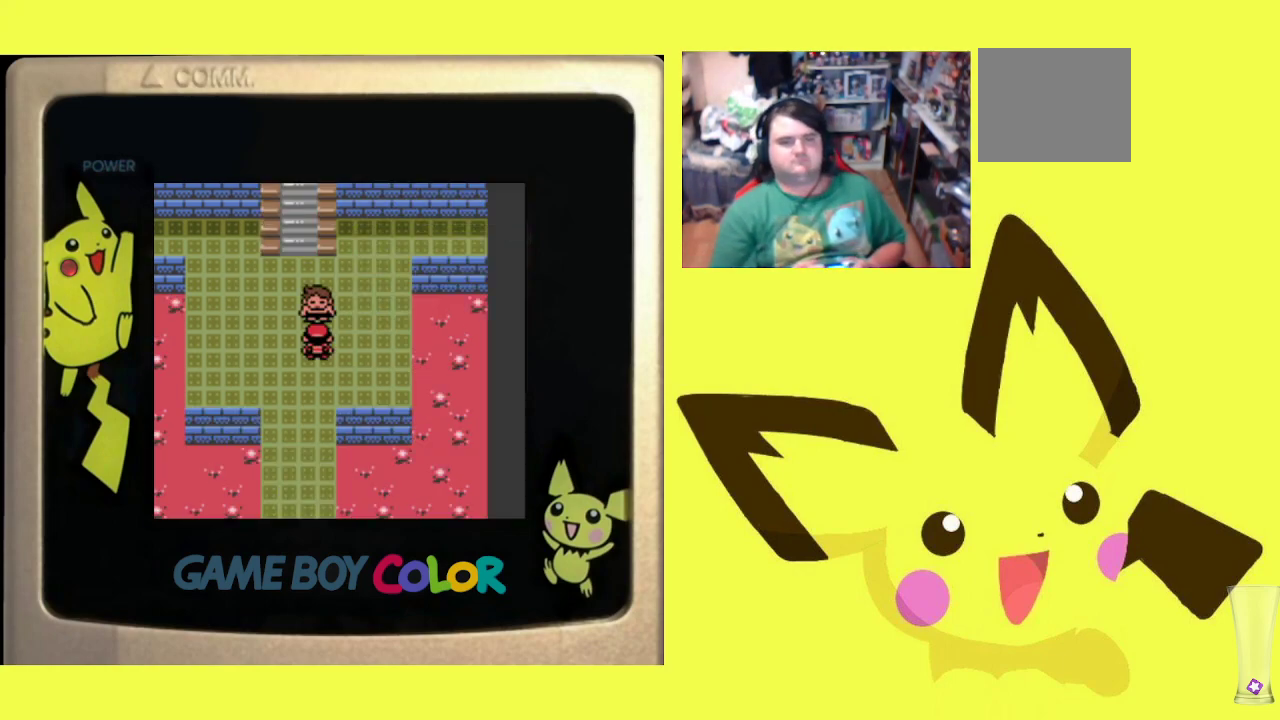
{"buttons": [], "events": [[83, "CIRCLE", "up"], [167, "CIRCLE", "down"], [267, "CIRCLE", "up"], [350, "CIRCLE", "down"], [450, "CIRCLE", "up"]]}
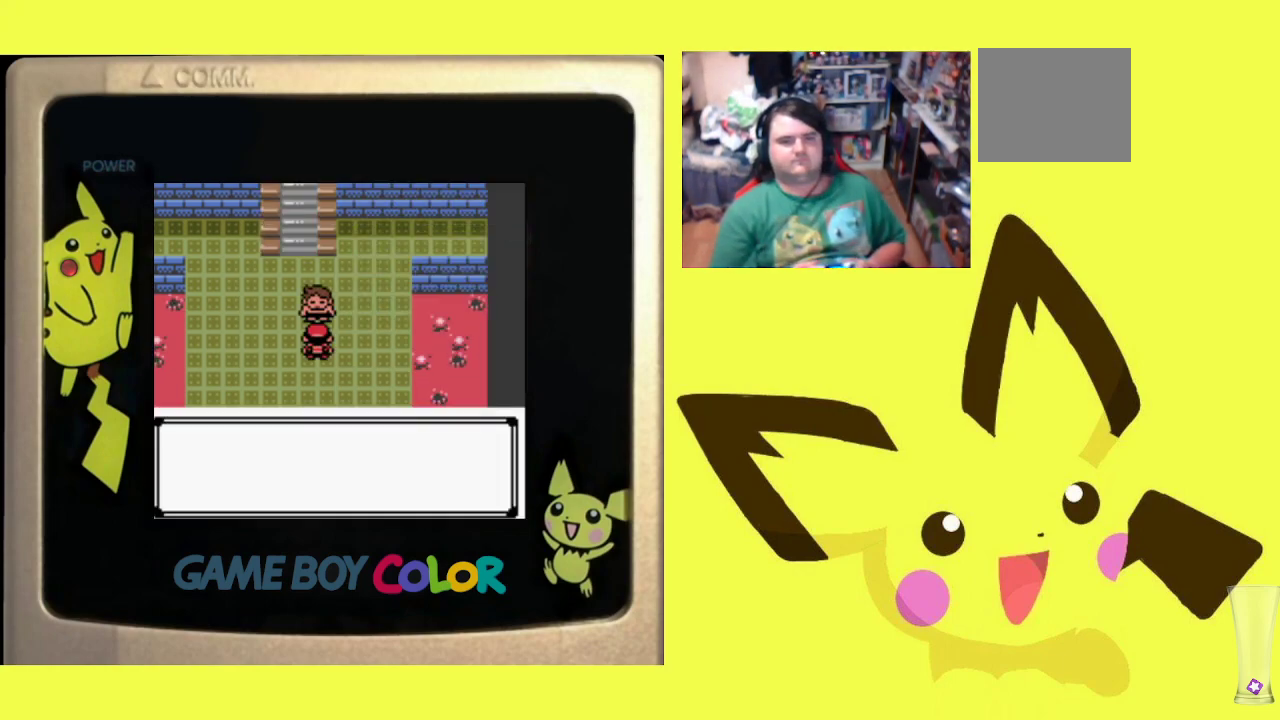
{"buttons": [], "events": [[17, "CIRCLE", "down"], [117, "CIRCLE", "up"], [200, "CIRCLE", "down"], [317, "CIRCLE", "up"], [400, "CIRCLE", "down"], [500, "CIRCLE", "up"]]}
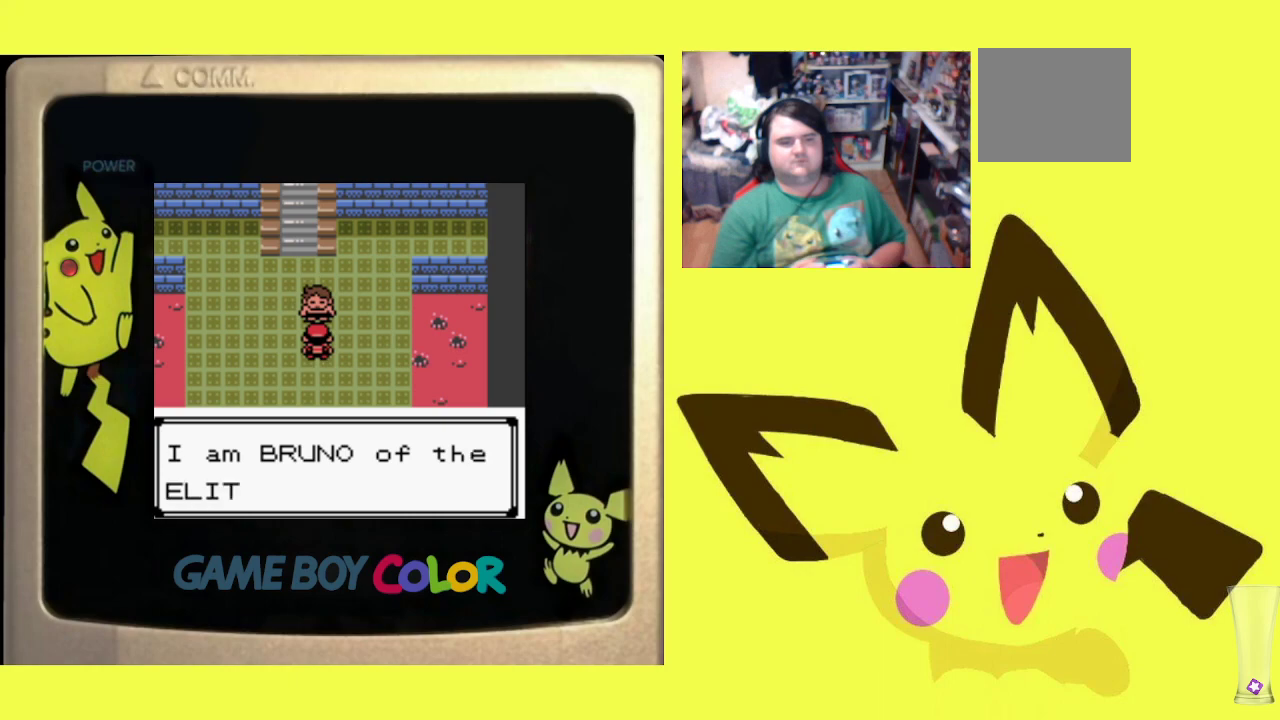
{"buttons": ["CIRCLE"], "events": [[67, "CIRCLE", "down"], [183, "CIRCLE", "up"], [250, "CIRCLE", "down"], [367, "CIRCLE", "up"], [450, "CIRCLE", "down"]]}
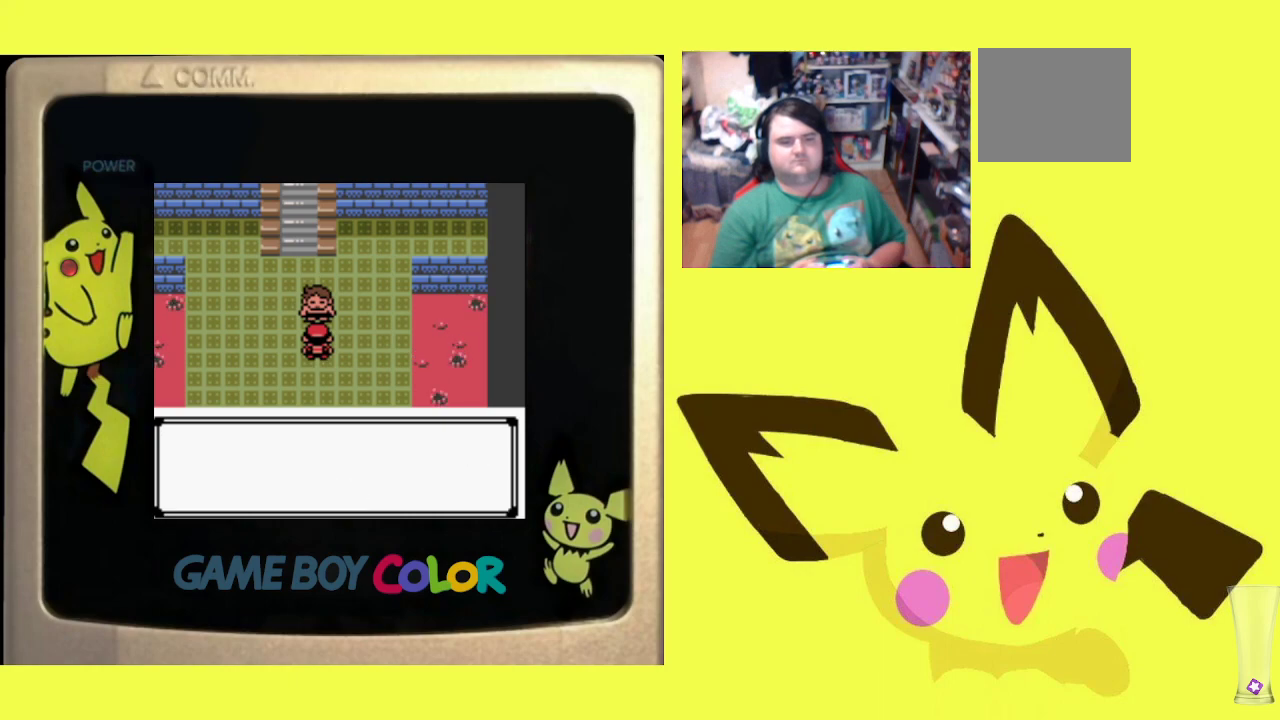
{"buttons": ["CIRCLE"], "events": [[50, "CIRCLE", "up"], [117, "CIRCLE", "down"], [233, "CIRCLE", "up"], [317, "CIRCLE", "down"], [417, "CIRCLE", "up"], [500, "CIRCLE", "down"]]}
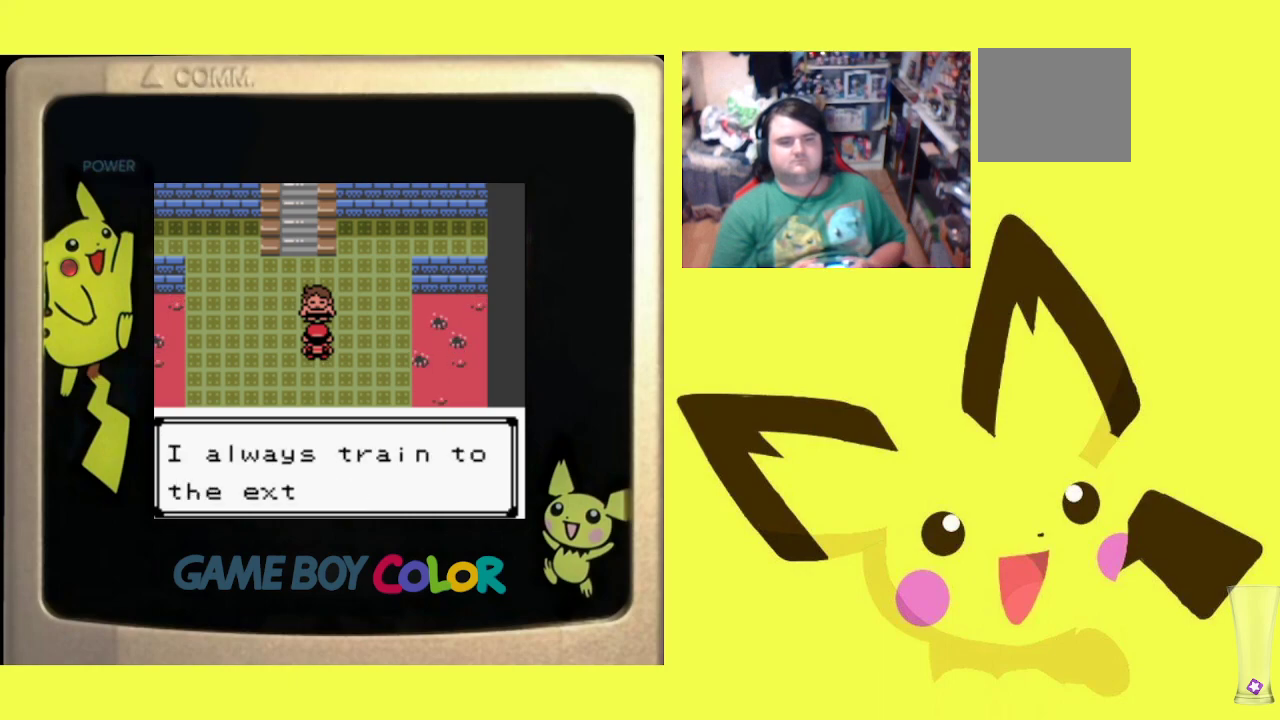
{"buttons": [], "events": [[83, "CIRCLE", "up"], [167, "CIRCLE", "down"], [267, "CIRCLE", "up"], [350, "CIRCLE", "down"], [467, "CIRCLE", "up"]]}
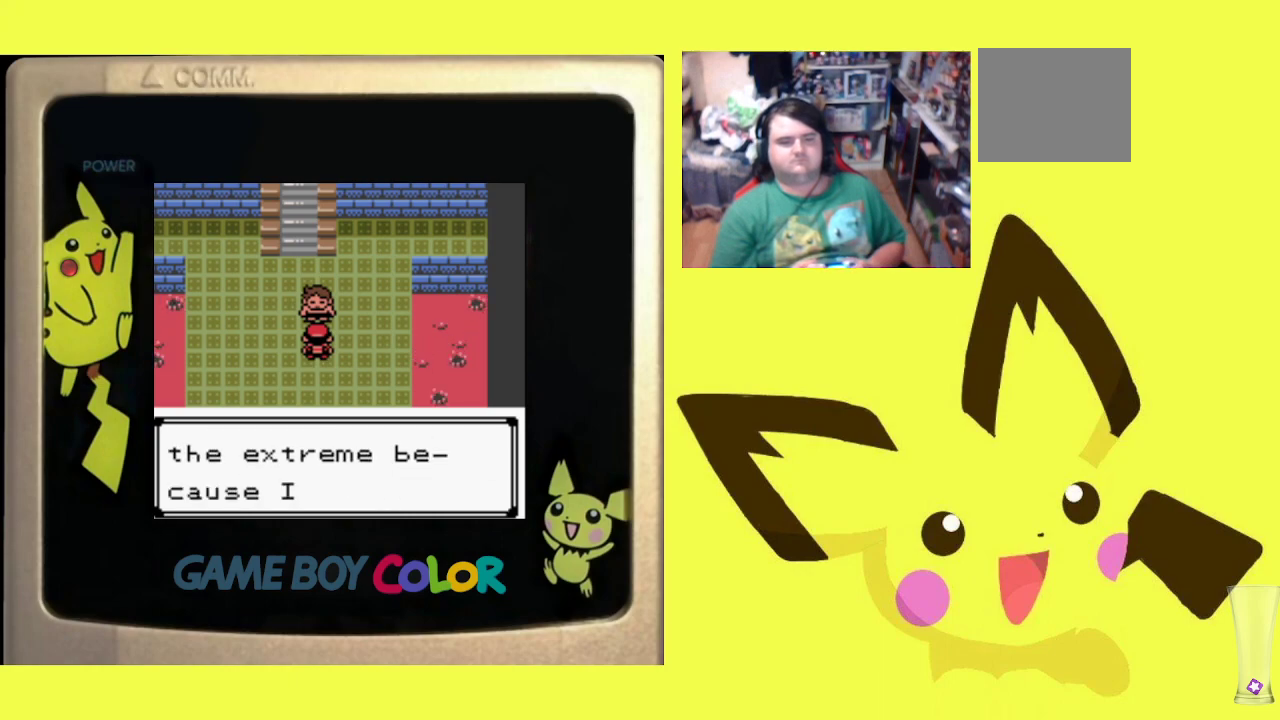
{"buttons": ["CIRCLE"], "events": [[33, "CIRCLE", "down"], [133, "CIRCLE", "up"], [217, "CIRCLE", "down"], [333, "CIRCLE", "up"], [417, "CIRCLE", "down"]]}
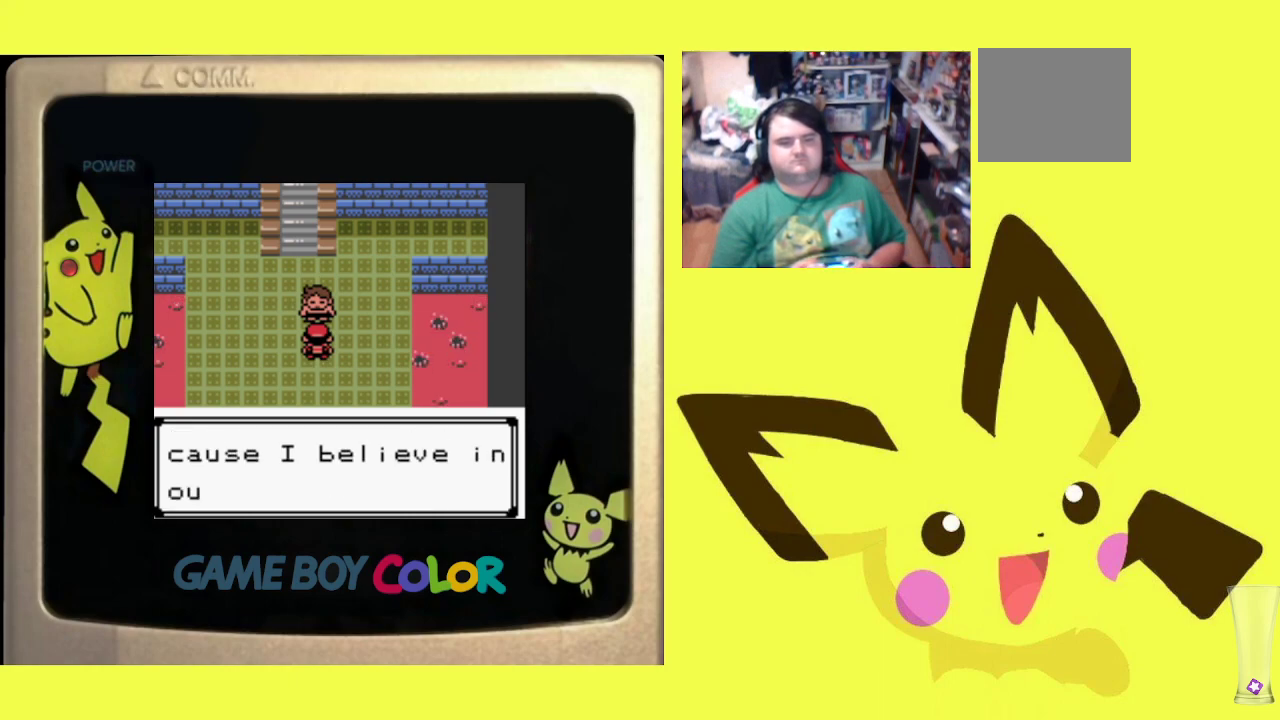
{"buttons": ["CIRCLE"], "events": [[17, "CIRCLE", "up"], [100, "CIRCLE", "down"], [200, "CIRCLE", "up"], [283, "CIRCLE", "down"], [400, "CIRCLE", "up"], [467, "CIRCLE", "down"]]}
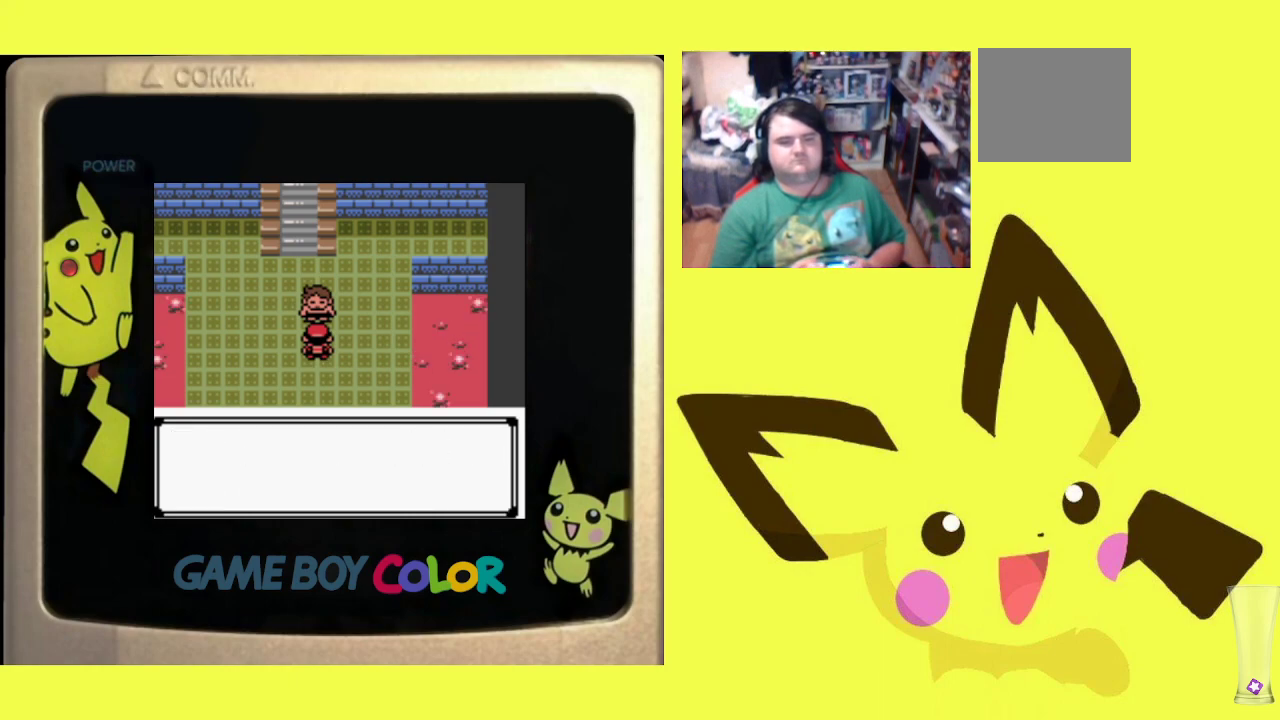
{"buttons": [], "events": [[83, "CIRCLE", "up"], [183, "CIRCLE", "down"], [283, "CIRCLE", "up"], [383, "CIRCLE", "down"], [483, "CIRCLE", "up"]]}
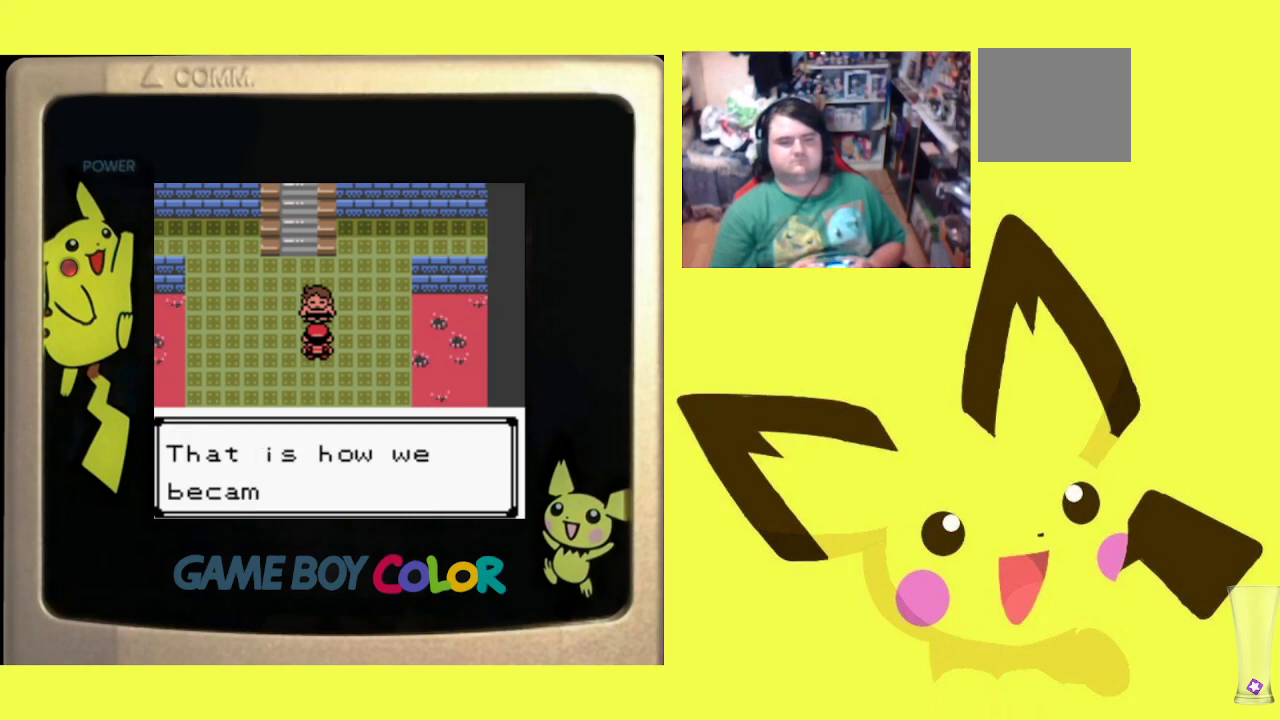
{"buttons": ["CIRCLE"], "events": [[67, "CIRCLE", "down"], [183, "CIRCLE", "up"], [267, "CIRCLE", "down"], [367, "CIRCLE", "up"], [467, "CIRCLE", "down"]]}
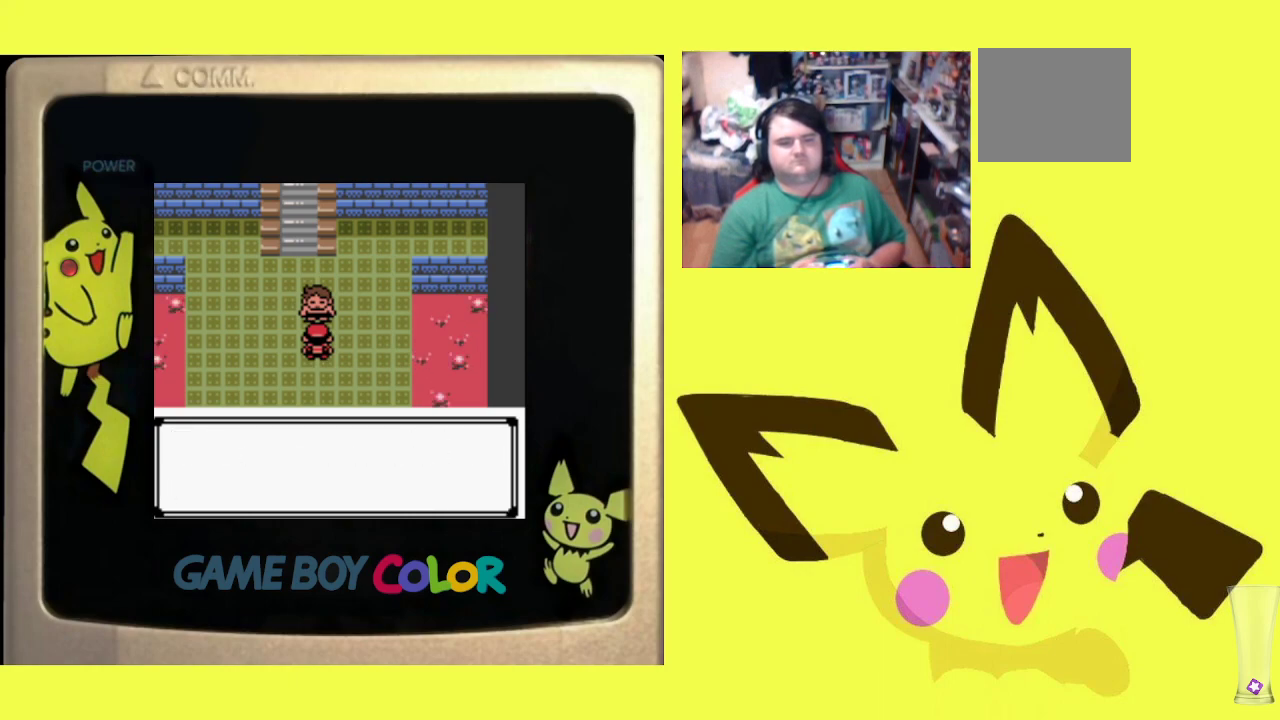
{"buttons": [], "events": [[67, "CIRCLE", "up"], [150, "CIRCLE", "down"], [267, "CIRCLE", "up"], [350, "CIRCLE", "down"], [450, "CIRCLE", "up"]]}
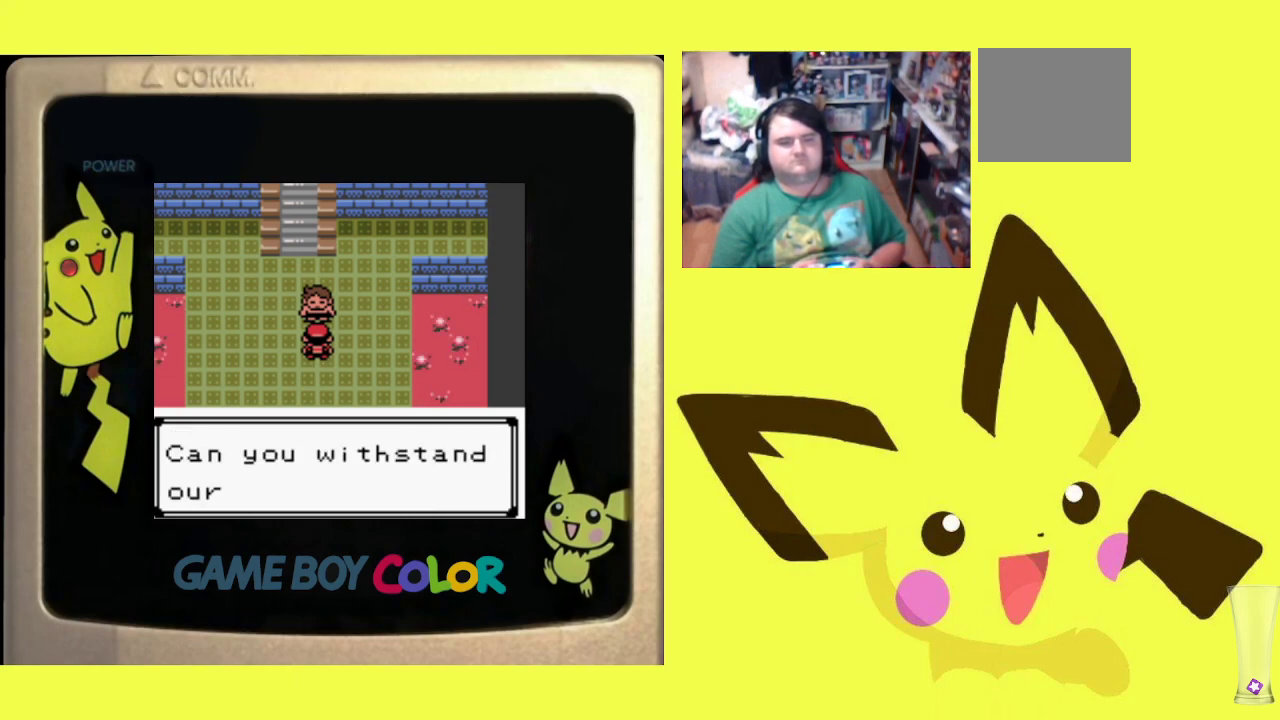
{"buttons": [], "events": [[33, "CIRCLE", "down"], [133, "CIRCLE", "up"], [217, "CIRCLE", "down"], [333, "CIRCLE", "up"], [417, "CIRCLE", "down"], [500, "CIRCLE", "up"]]}
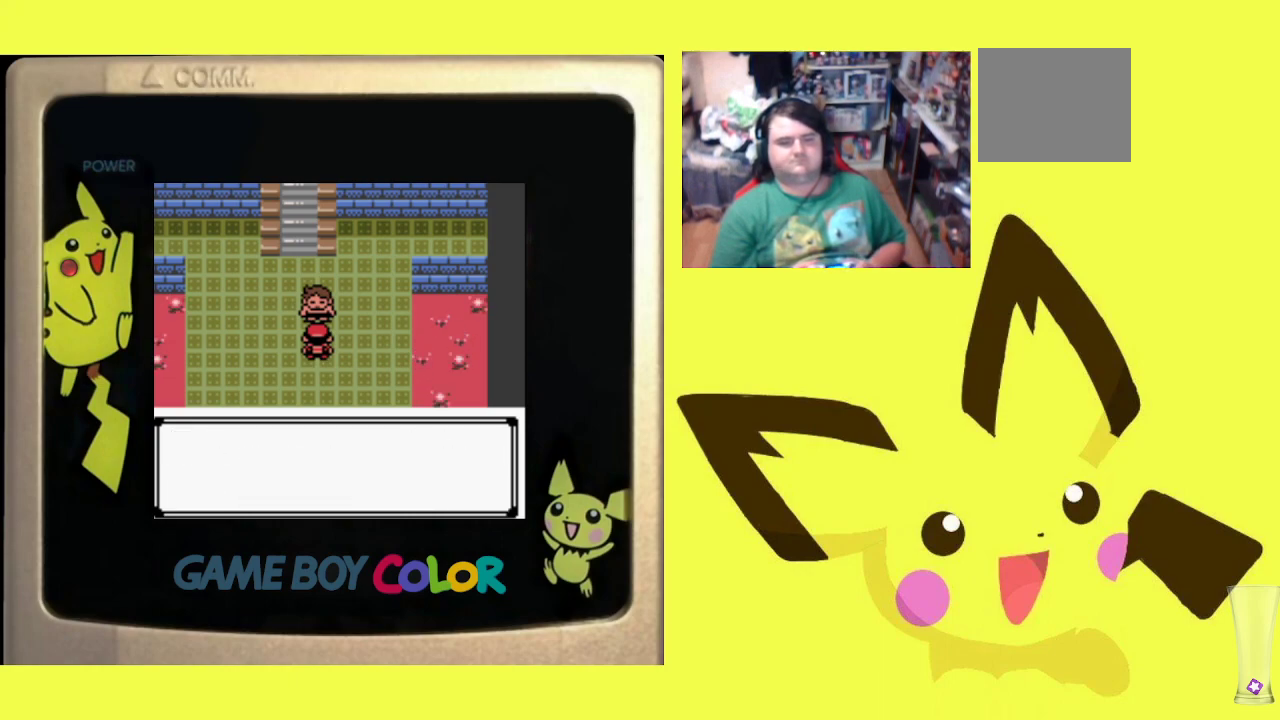
{"buttons": ["CIRCLE"], "events": [[83, "CIRCLE", "down"], [183, "CIRCLE", "up"], [300, "CIRCLE", "down"], [383, "CIRCLE", "up"], [467, "CIRCLE", "down"]]}
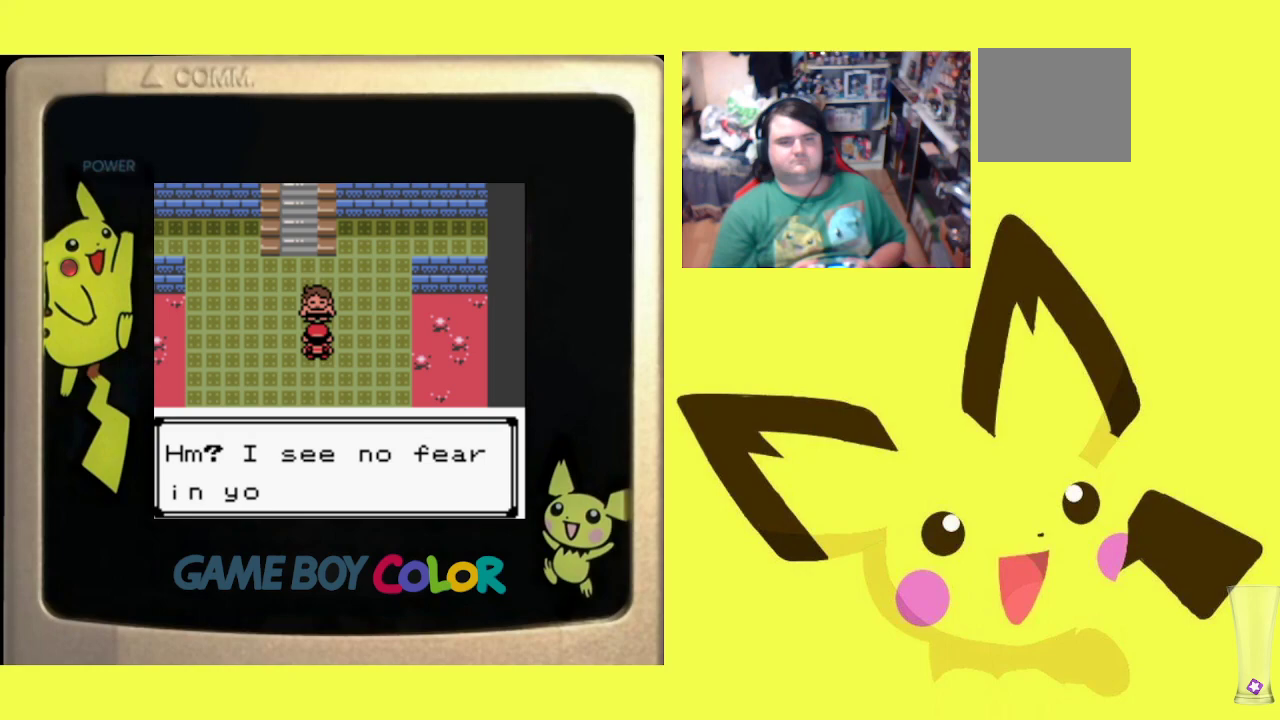
{"buttons": [], "events": [[83, "CIRCLE", "up"], [150, "CIRCLE", "down"], [267, "CIRCLE", "up"], [350, "CIRCLE", "down"], [450, "CIRCLE", "up"]]}